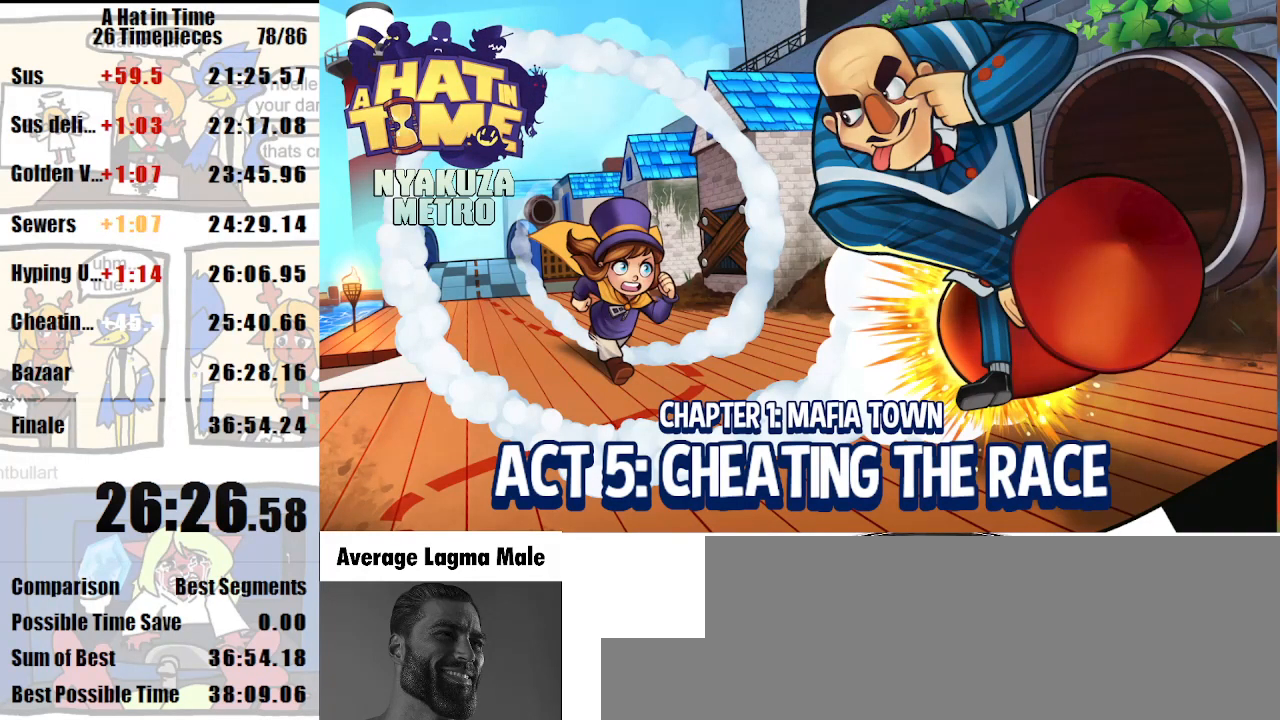
Gameplay with keyboard and mouse; each line is a JSON object with the keys and mouse buttons held at the frame after it. "events" lists presses ("down") and releases ("up") of "a", "d", "e", "lagwarps", "luigi", "q", "s", "shift", "space", "w", "mouse_left", "mouse_right", "mouse_wheel_up" and "mouse_wheel_down" between this image and that frame as [ms after this image, input, new state], when the widget could be followed in between. "mouse_left", "mouse_right", "mouse_wheel_up", "mouse_wheel_down" = the "left", "right", "wheel_up", "wheel_down" buttons of the "mouse" list. No other keys are recorded. Mouse movement is not recorded. Key names are as the overlay labels them; some are game actions (e.g. jump) rather than physical keys.
{"keys": ["shift"], "mouse": [], "events": [[467, "shift", "down"]]}
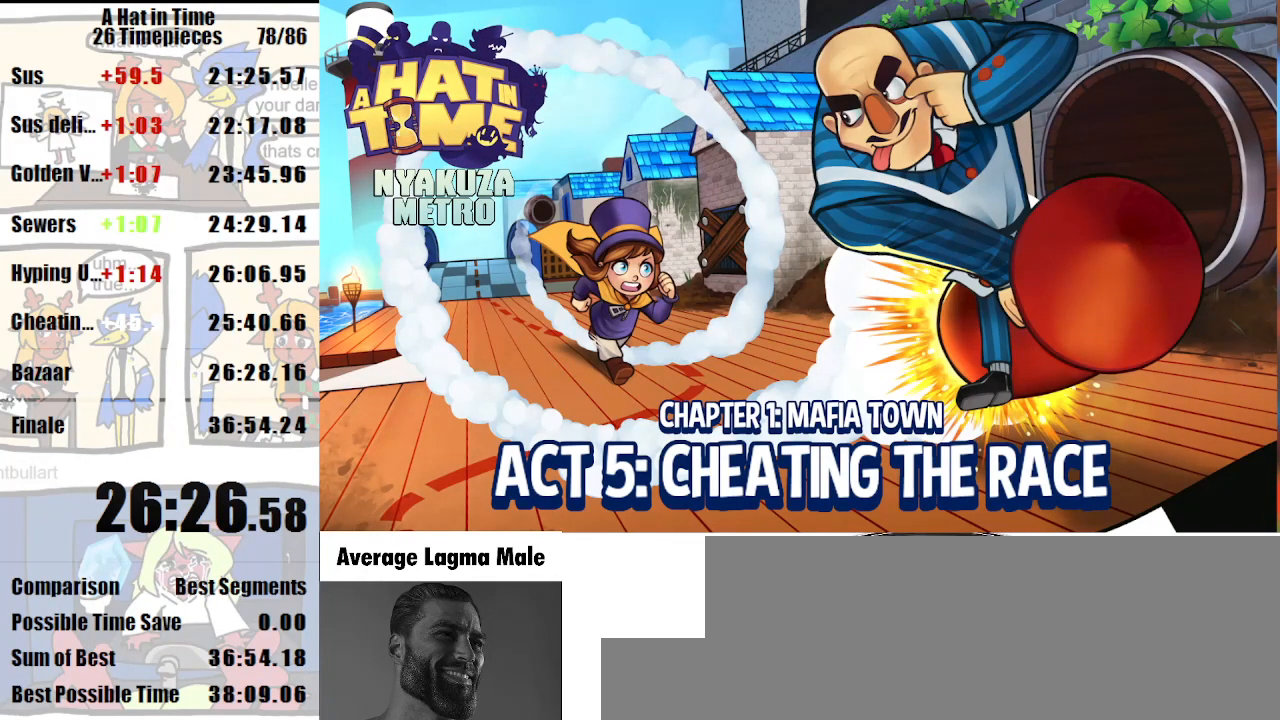
{"keys": [], "mouse": [], "events": [[67, "d", "down"], [300, "d", "up"], [300, "shift", "up"]]}
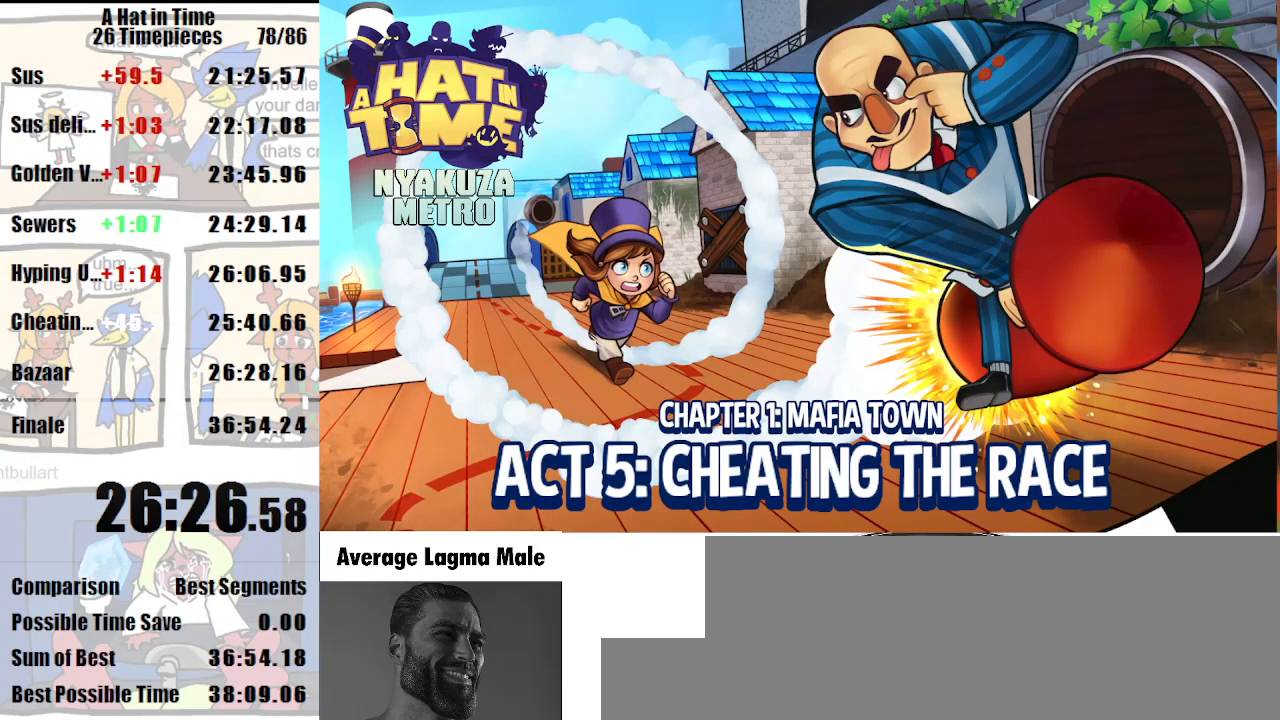
{"keys": [], "mouse": [], "events": []}
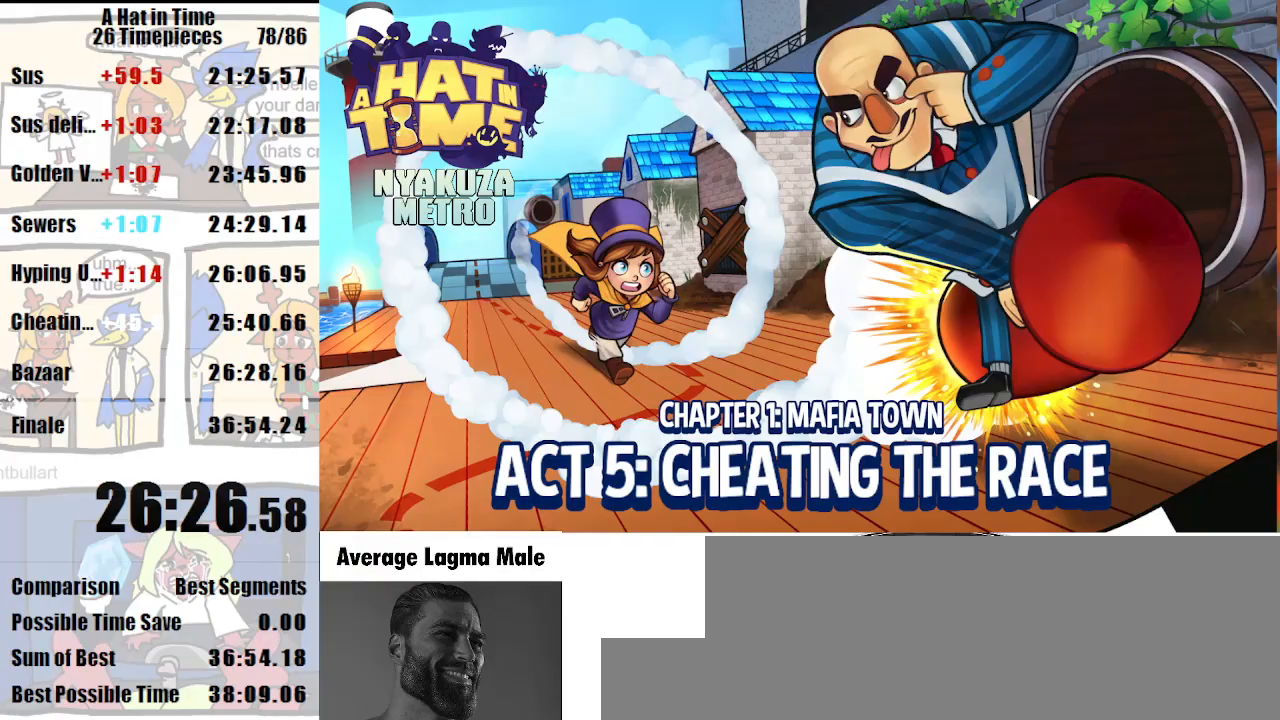
{"keys": [], "mouse": [], "events": []}
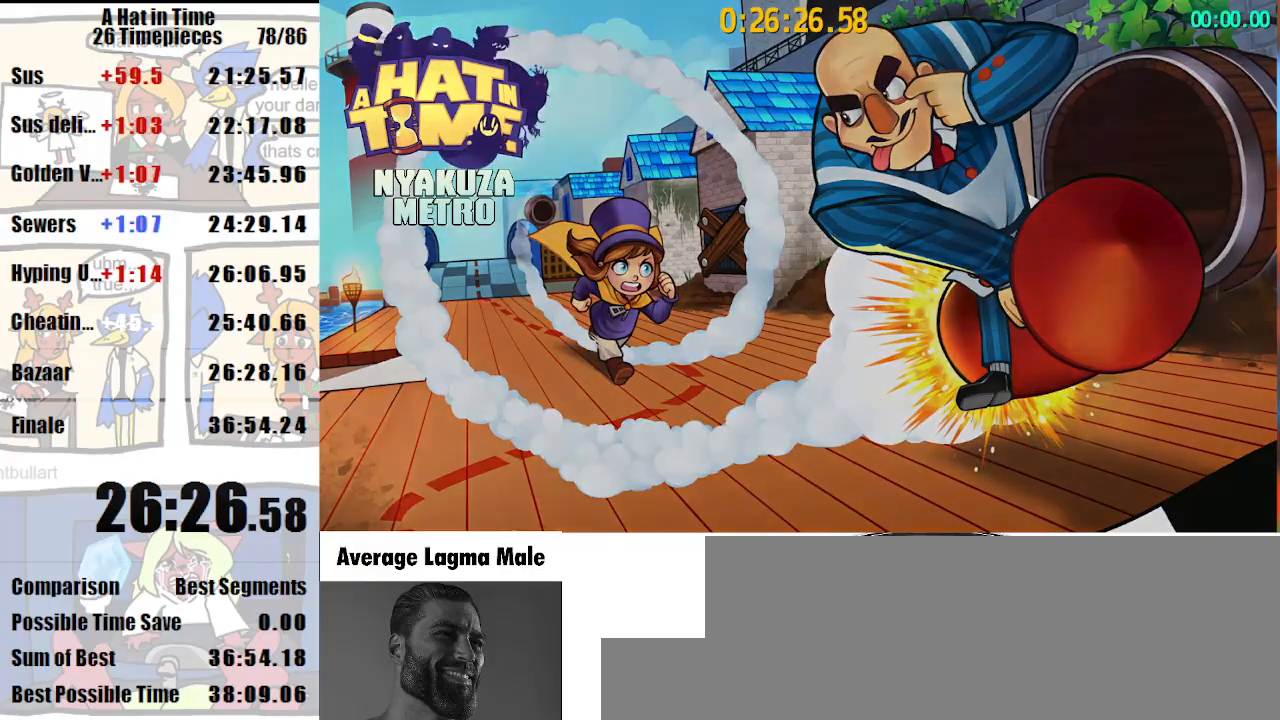
{"keys": ["d", "shift"], "mouse": [], "events": [[267, "d", "down"], [267, "shift", "down"]]}
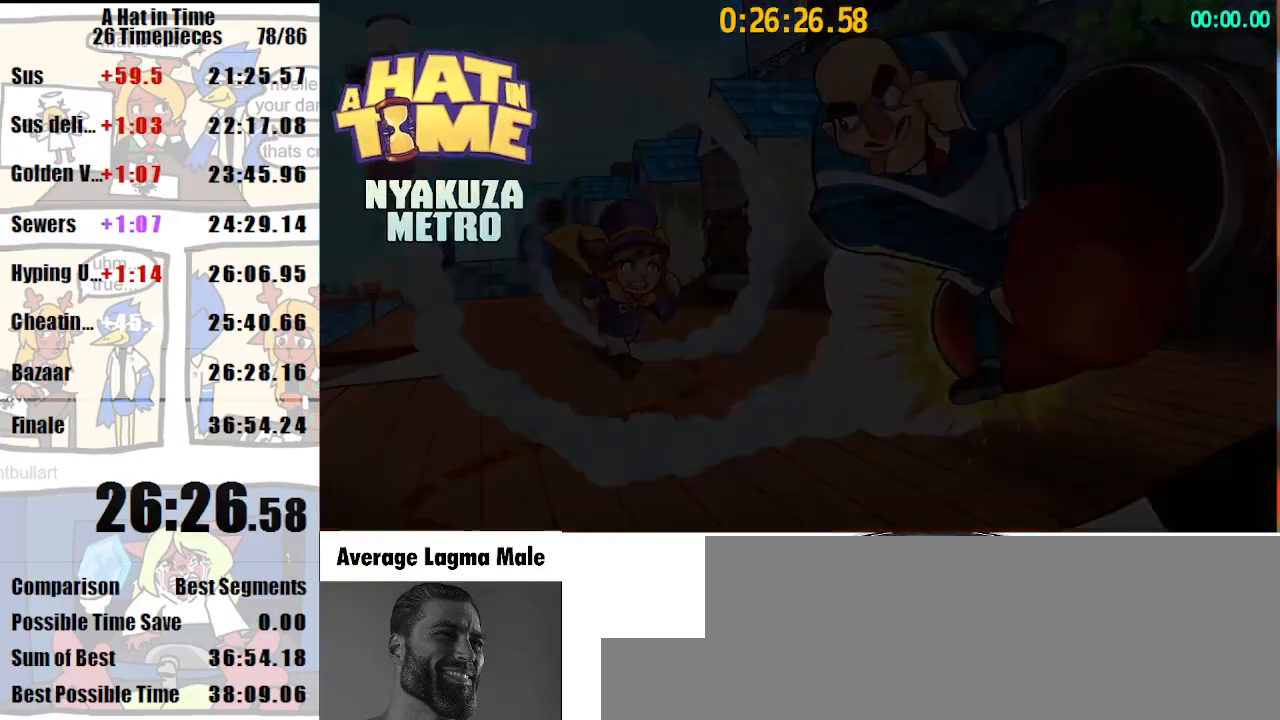
{"keys": ["d", "shift"], "mouse": [], "events": []}
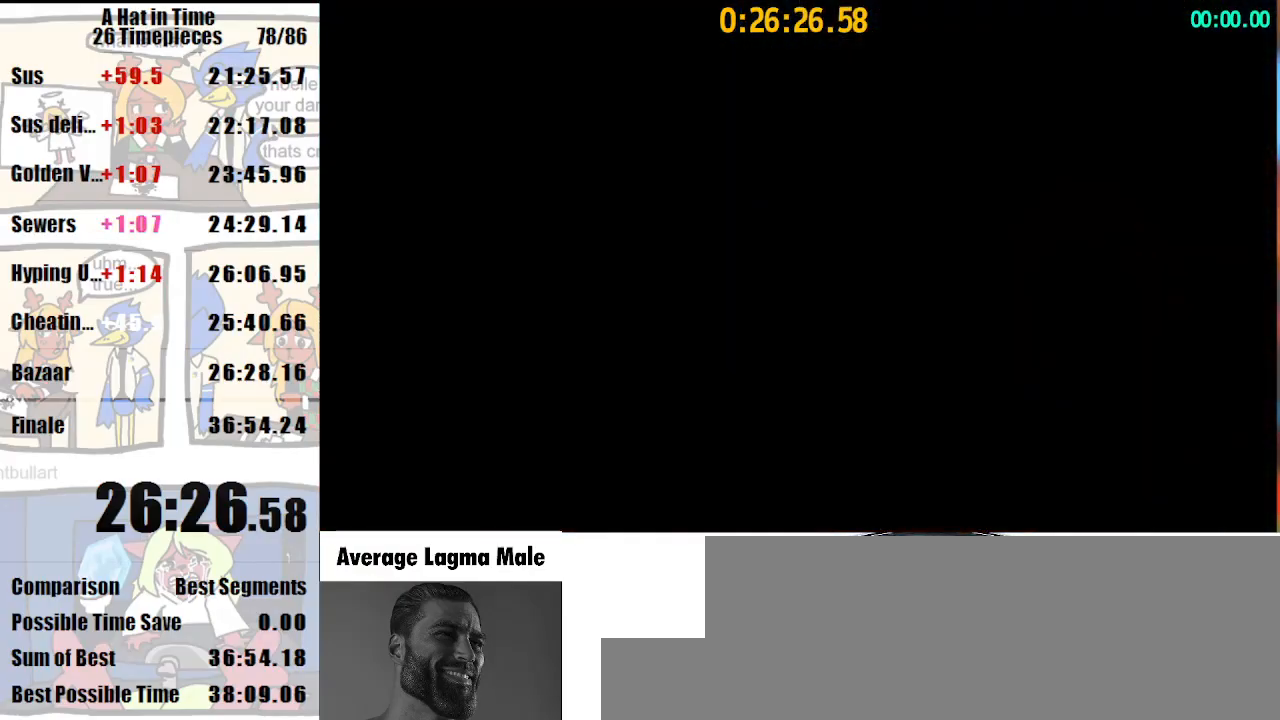
{"keys": ["d", "shift", "w"], "mouse": [], "events": [[200, "w", "down"]]}
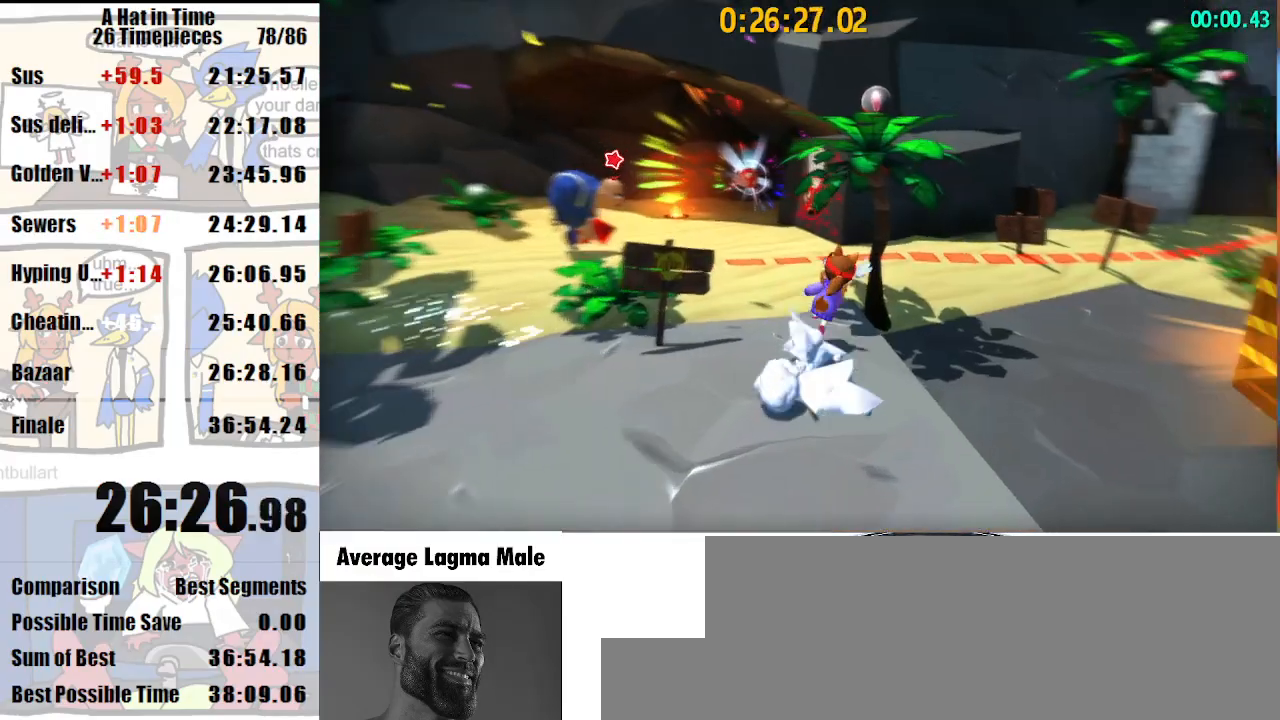
{"keys": ["a", "shift", "w"], "mouse": ["right"], "events": [[33, "d", "up"], [100, "mouse_right", "down"], [200, "a", "down"], [200, "mouse_right", "up"], [500, "mouse_right", "down"]]}
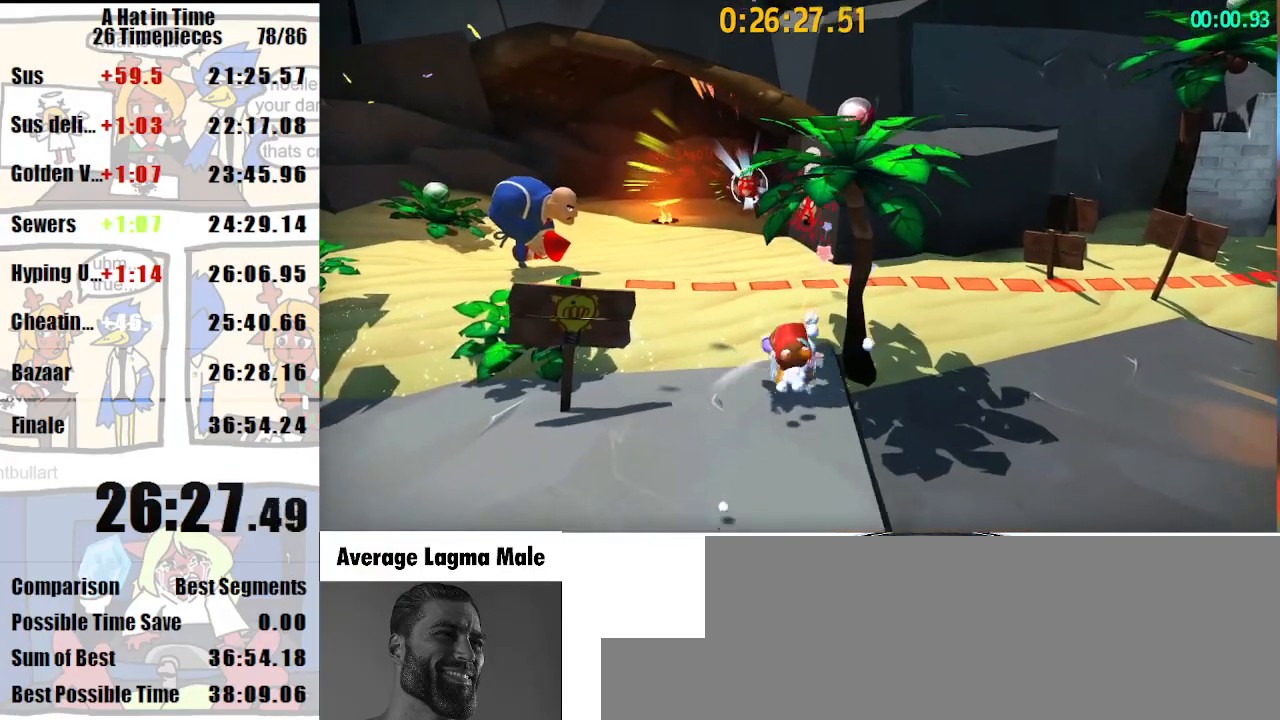
{"keys": ["shift", "w"], "mouse": [], "events": [[67, "a", "up"], [67, "mouse_right", "up"], [67, "space", "down"], [167, "space", "up"], [233, "a", "down"], [267, "space", "down"], [367, "space", "up"], [500, "a", "up"]]}
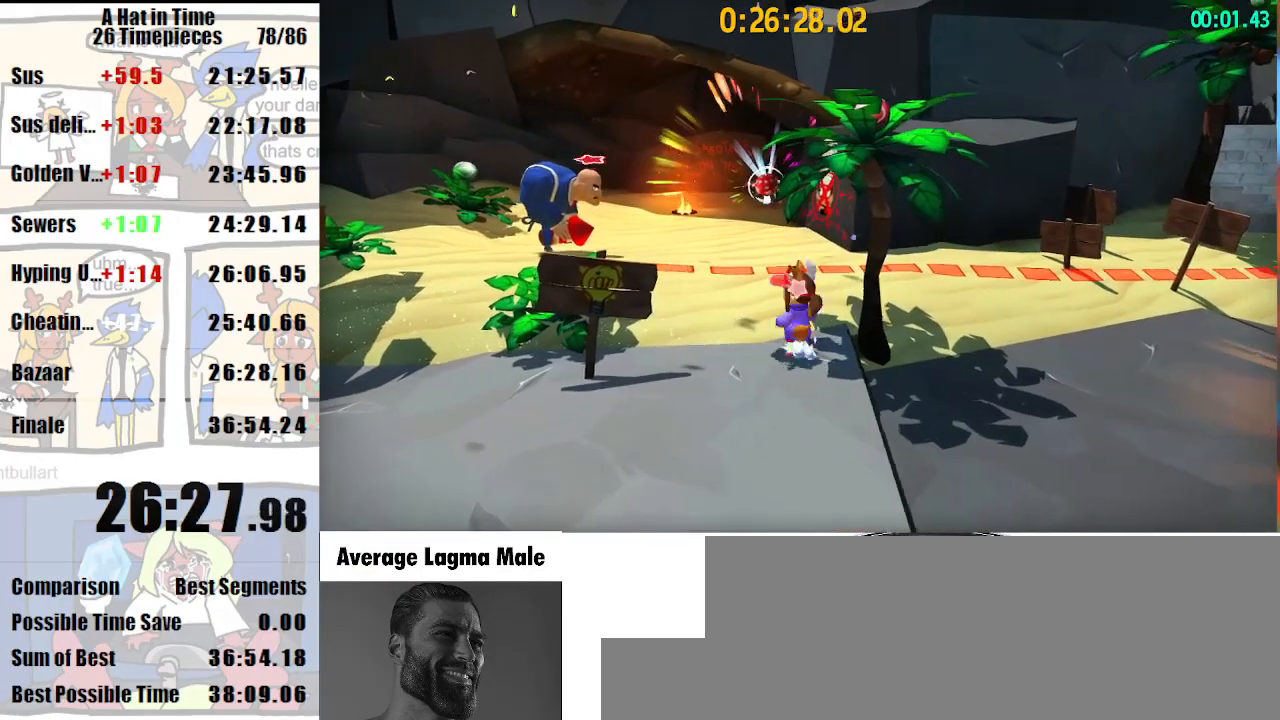
{"keys": ["a", "shift", "w"], "mouse": ["right"], "events": [[67, "mouse_right", "down"], [133, "mouse_right", "up"], [433, "a", "down"], [433, "mouse_right", "down"]]}
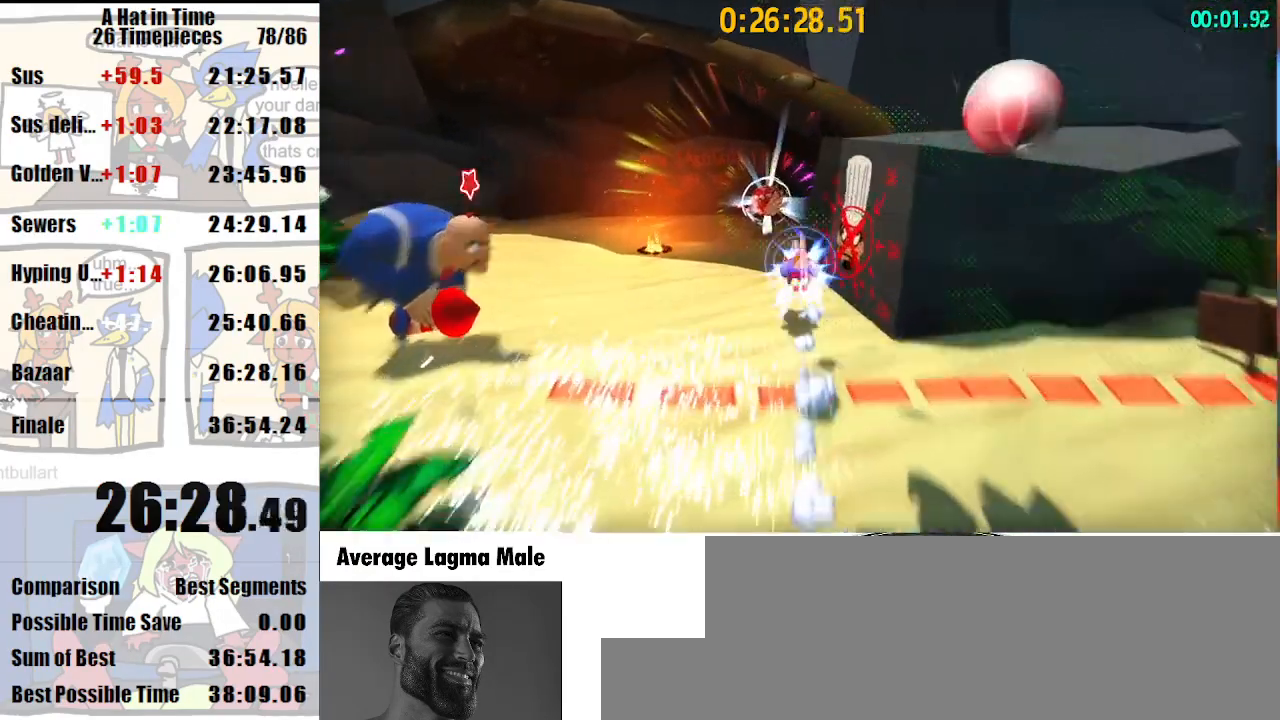
{"keys": ["s", "shift"], "mouse": [], "events": [[33, "mouse_right", "up"], [267, "a", "up"], [367, "a", "down"], [400, "w", "up"], [433, "a", "up"], [500, "s", "down"]]}
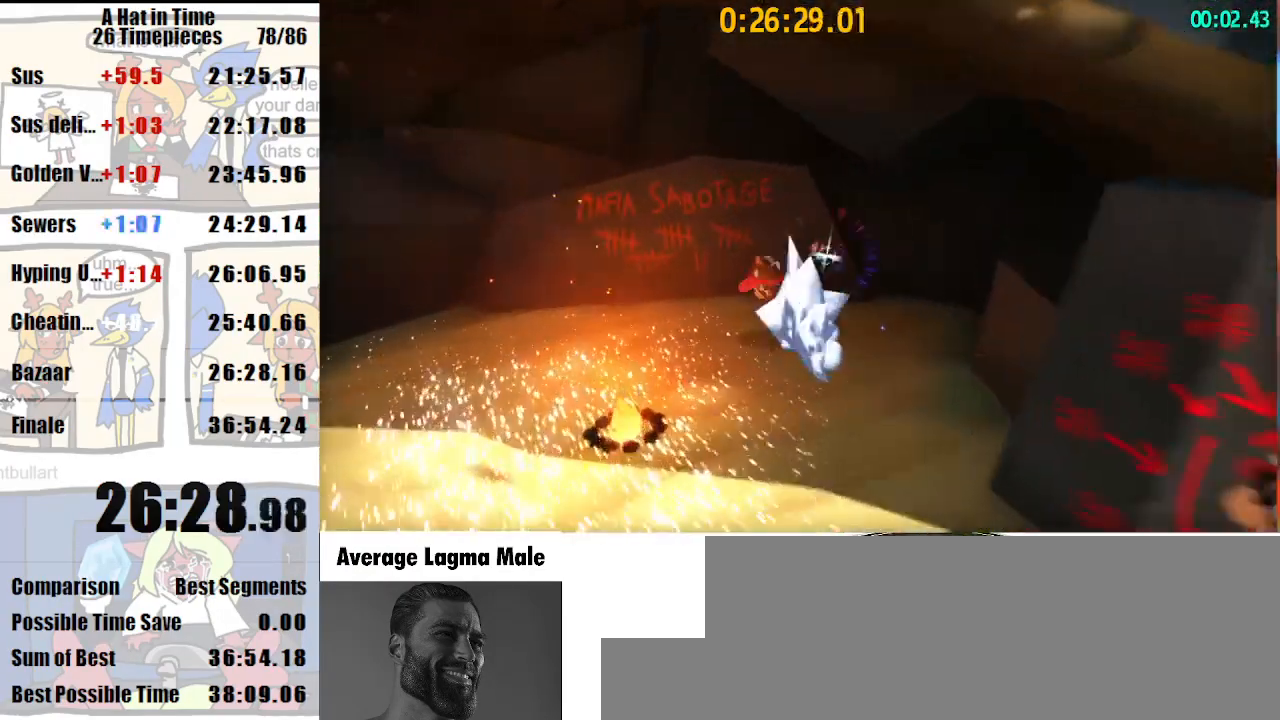
{"keys": ["s", "shift"], "mouse": [], "events": [[367, "mouse_right", "down"], [400, "a", "down"], [467, "mouse_right", "up"], [500, "a", "up"]]}
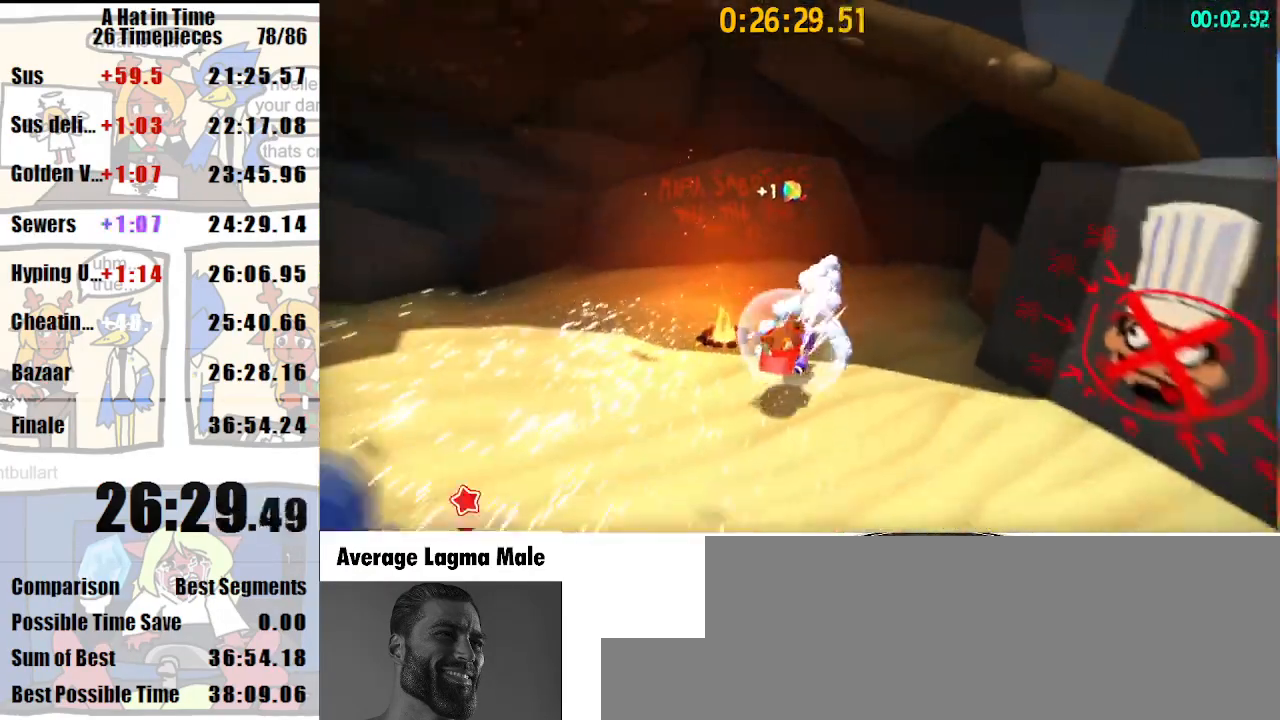
{"keys": ["shift", "w"], "mouse": [], "events": [[100, "s", "up"], [233, "w", "down"]]}
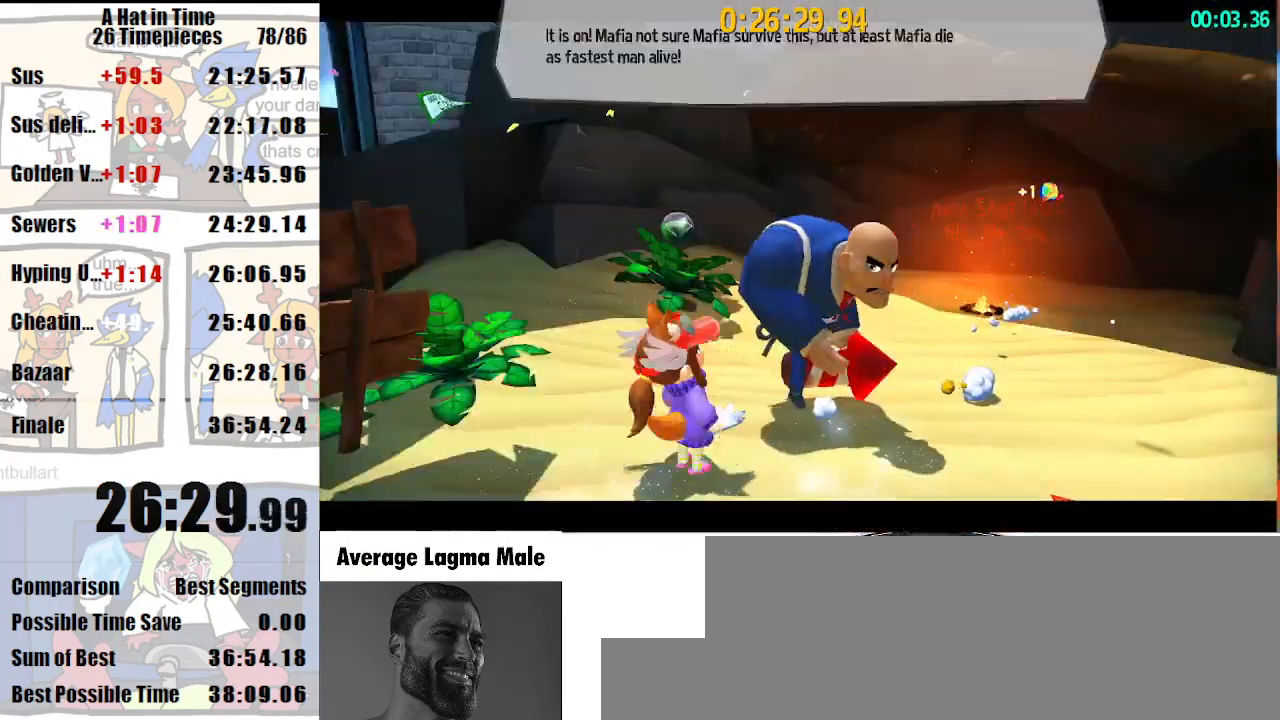
{"keys": [], "mouse": [], "events": [[100, "shift", "up"], [100, "w", "up"]]}
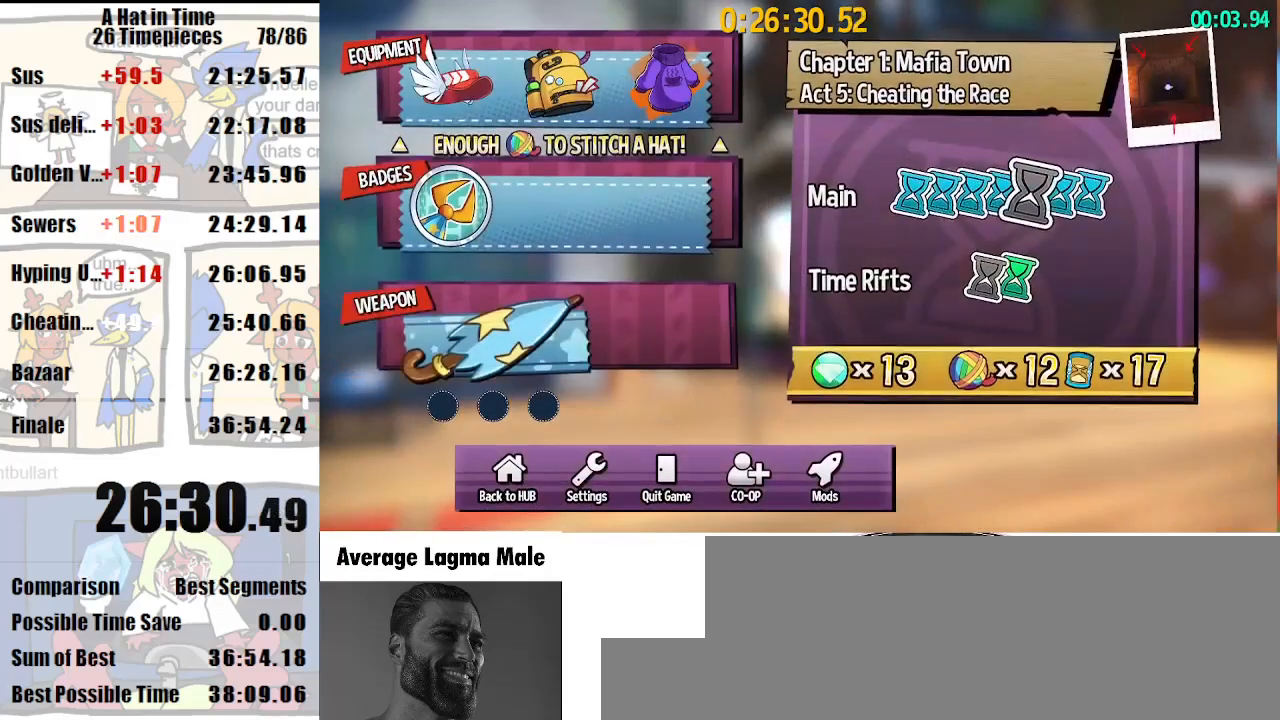
{"keys": [], "mouse": [], "events": [[133, "d", "down"], [167, "d", "up"], [400, "mouse_left", "down"], [500, "mouse_left", "up"]]}
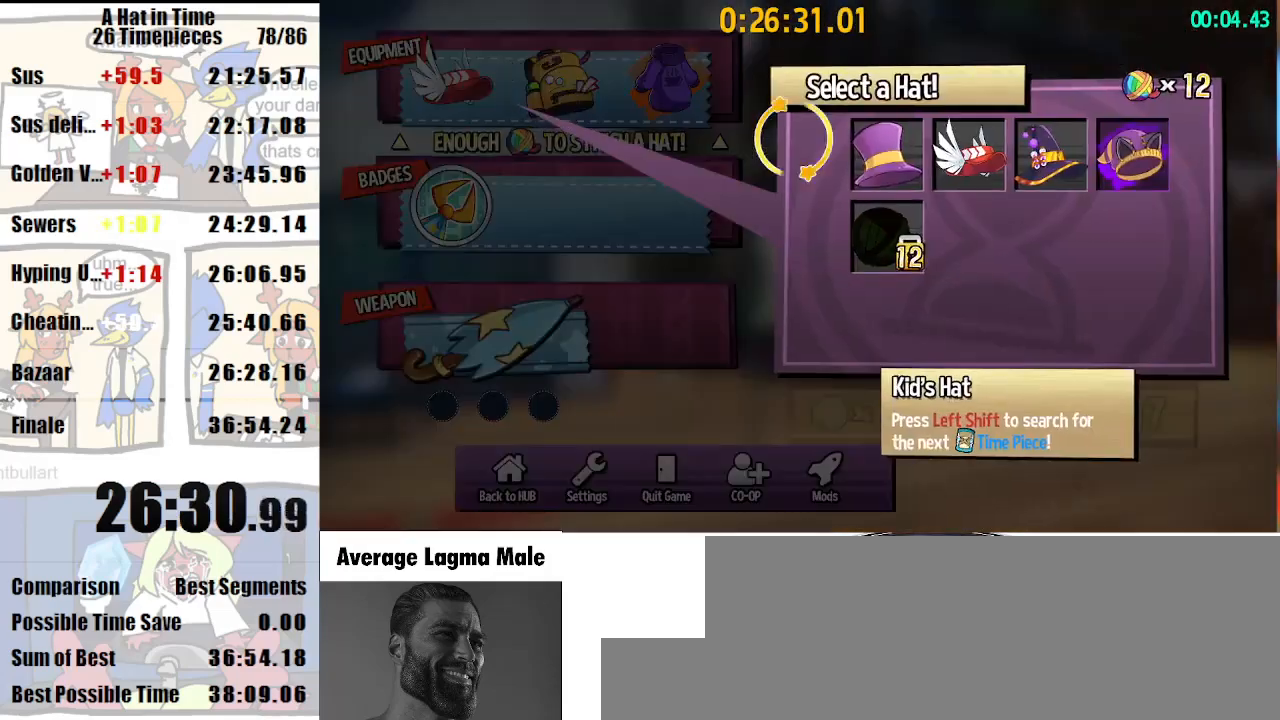
{"keys": ["shift", "w"], "mouse": [], "events": [[33, "s", "down"], [133, "s", "up"], [233, "mouse_left", "down"], [300, "mouse_left", "up"], [433, "shift", "down"], [433, "w", "down"]]}
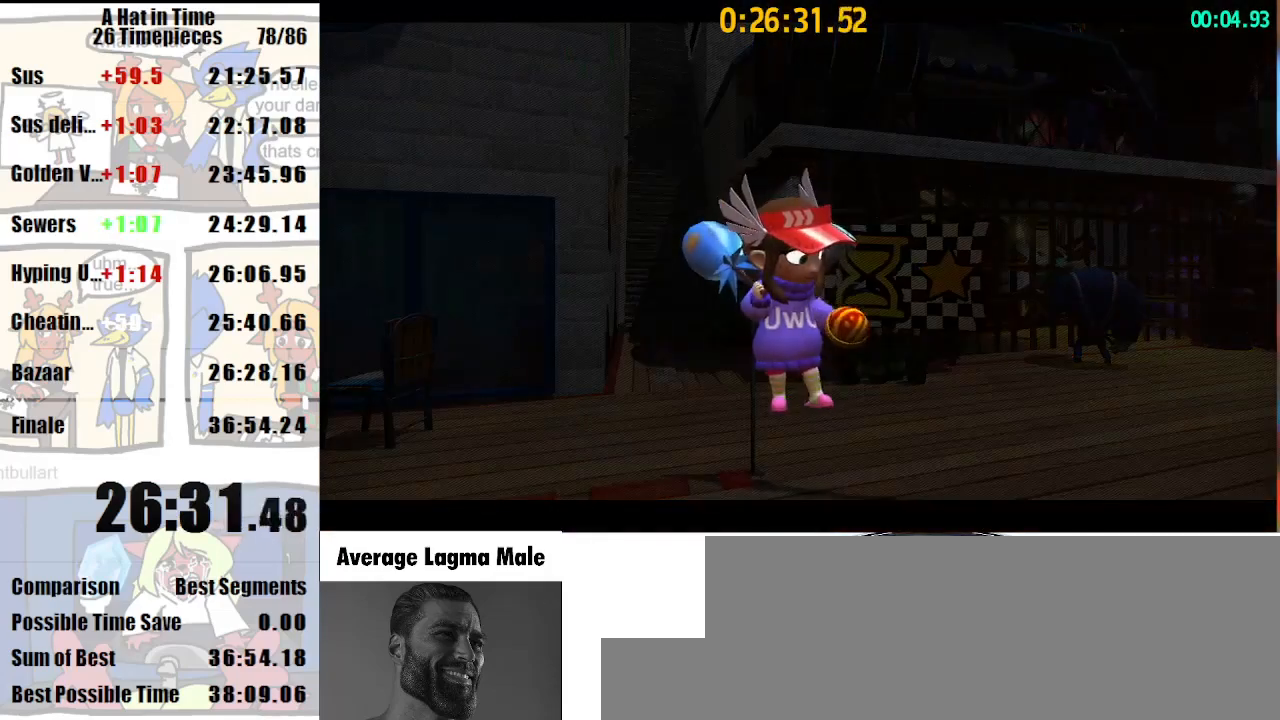
{"keys": ["shift", "w"], "mouse": [], "events": []}
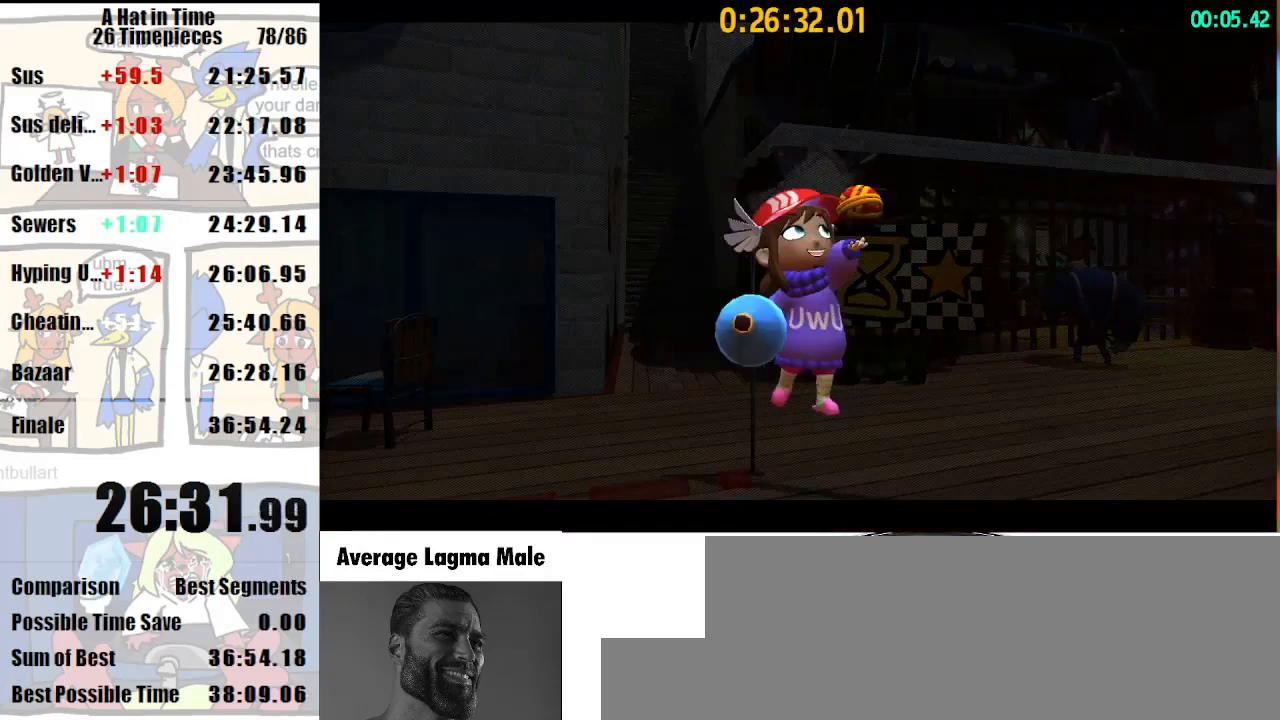
{"keys": ["shift", "w"], "mouse": [], "events": []}
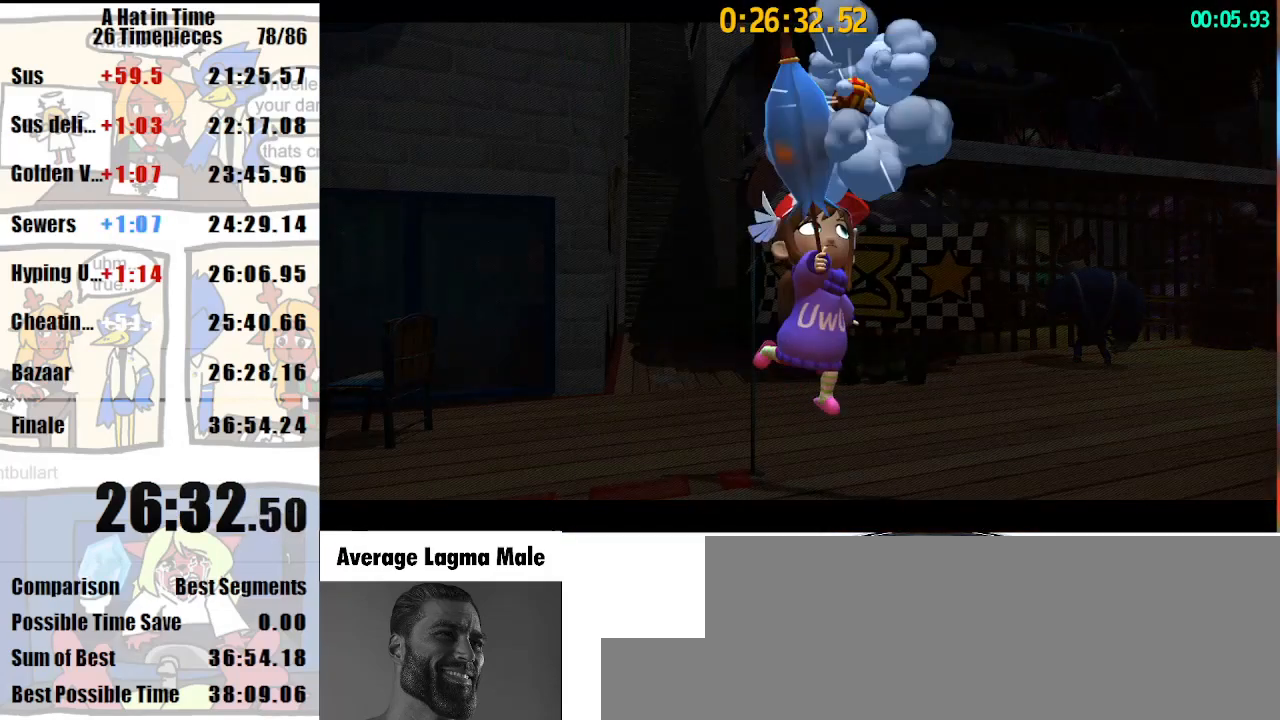
{"keys": ["shift", "w"], "mouse": [], "events": []}
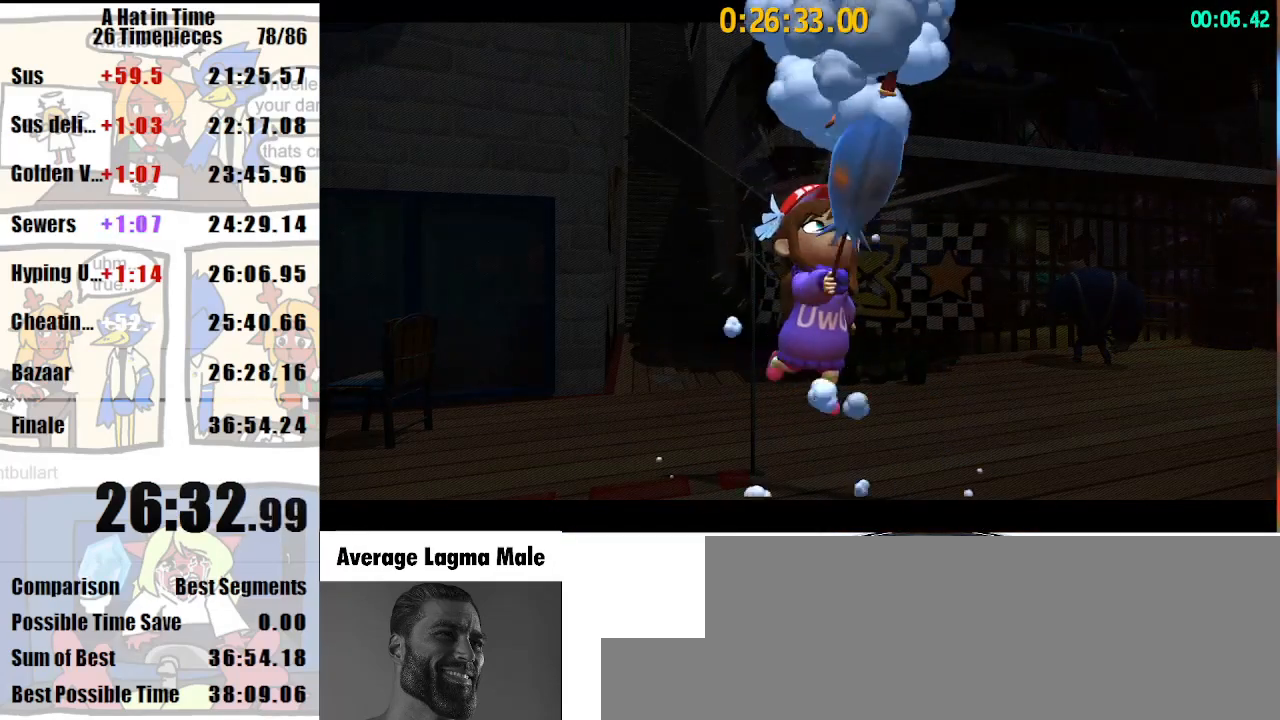
{"keys": ["shift", "w"], "mouse": [], "events": []}
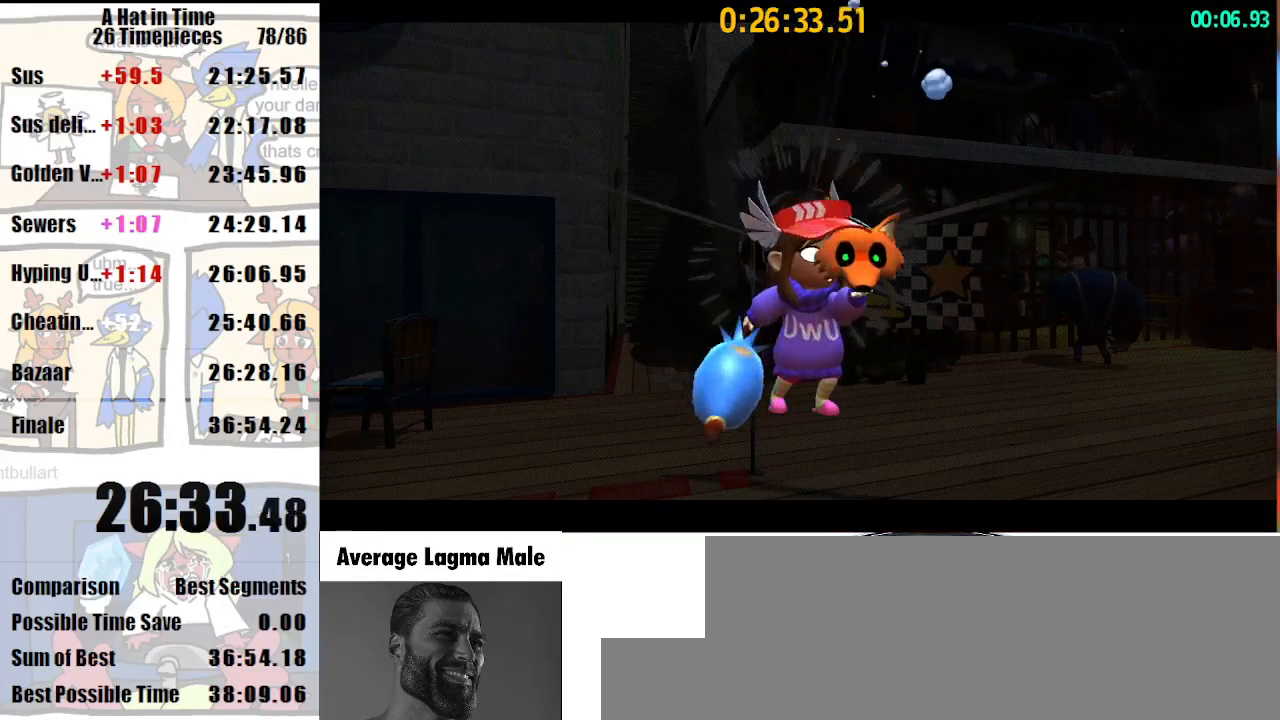
{"keys": ["shift", "w"], "mouse": [], "events": []}
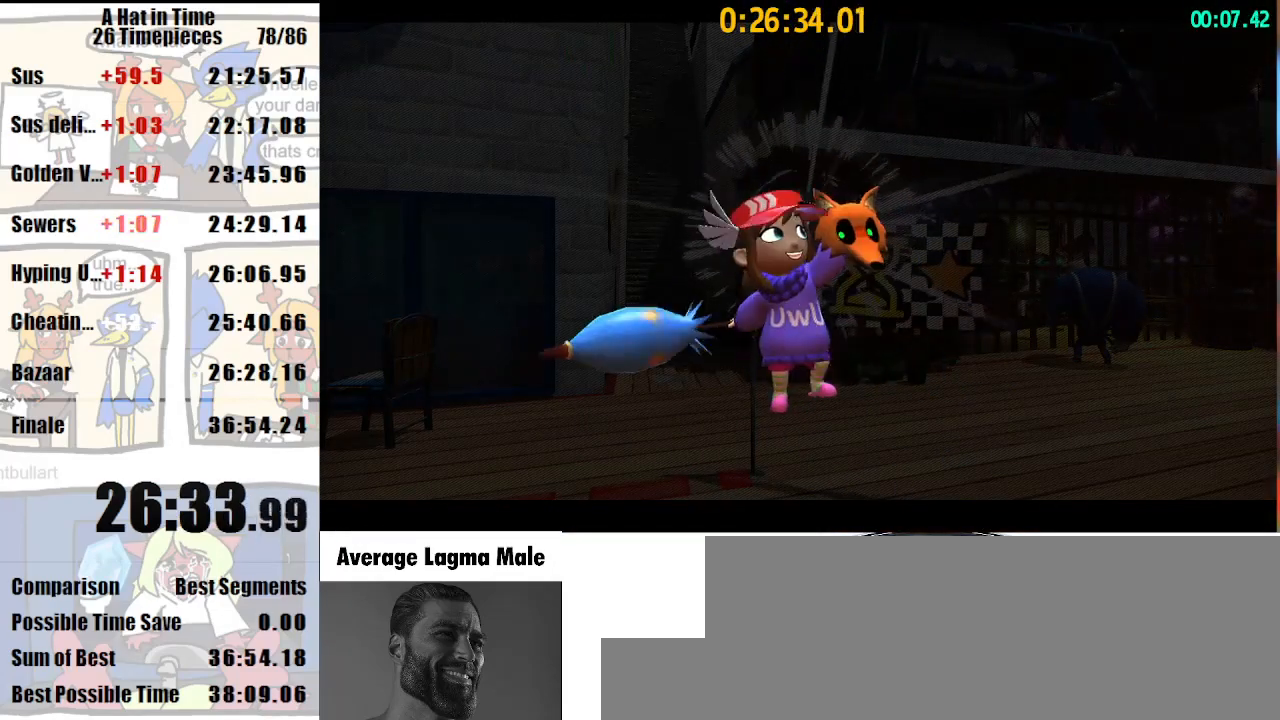
{"keys": ["shift", "w"], "mouse": [], "events": []}
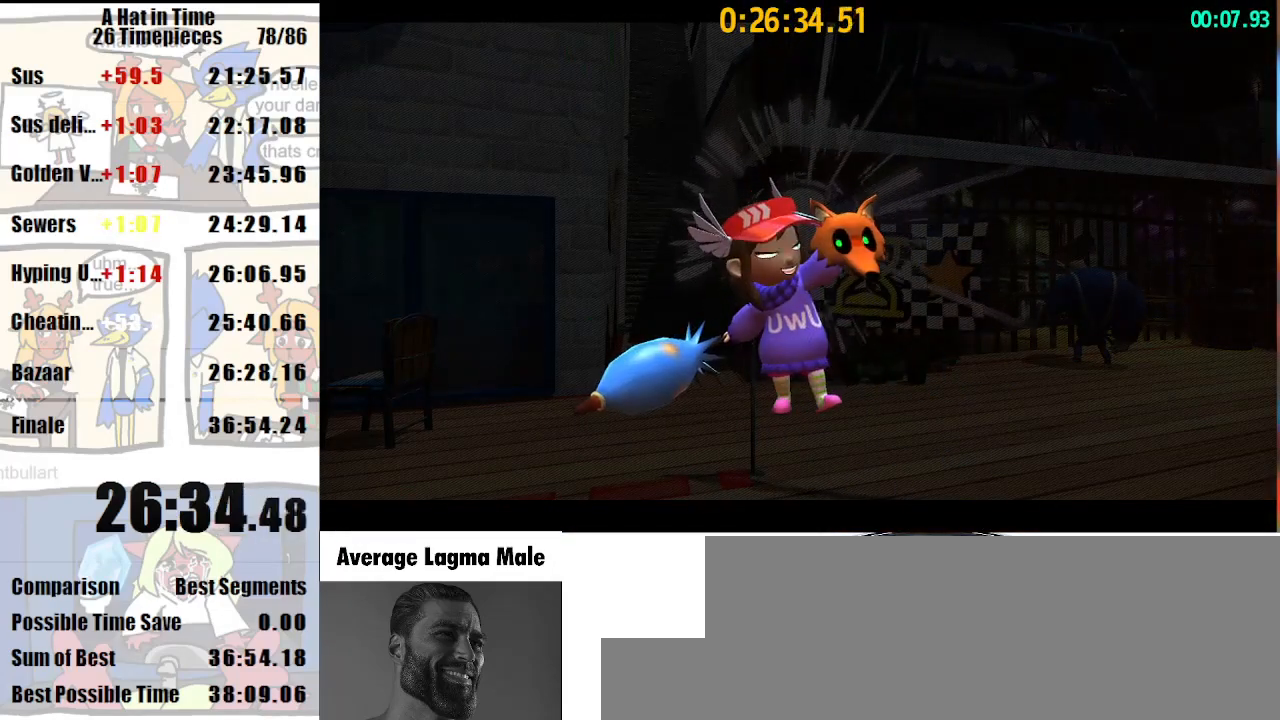
{"keys": ["shift", "w"], "mouse": [], "events": []}
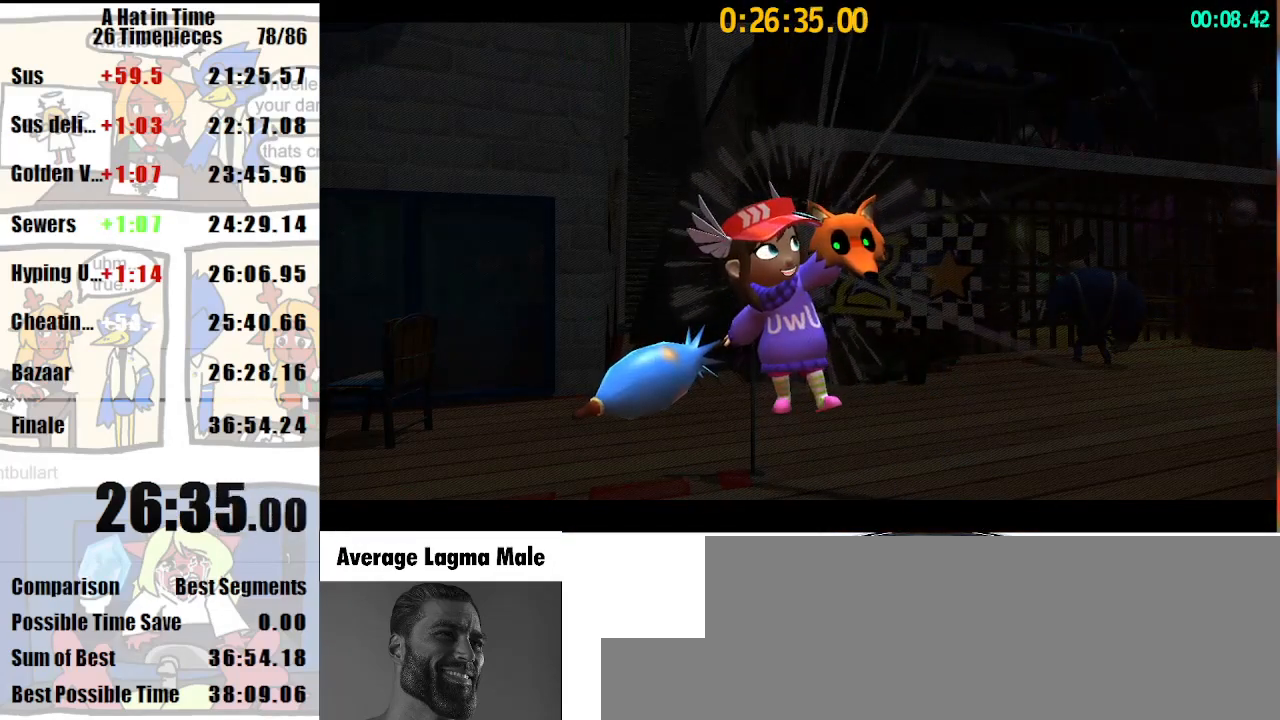
{"keys": ["shift", "w"], "mouse": [], "events": []}